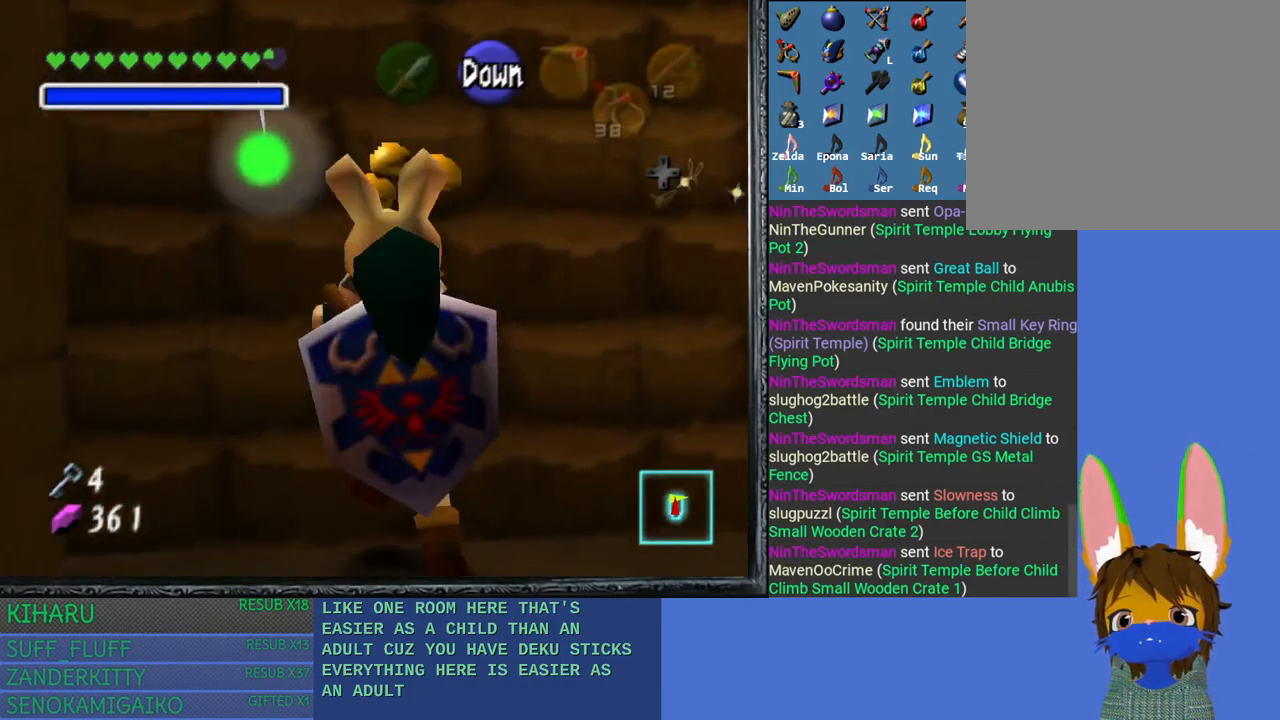
Gameplay with a controller (PlayStation layout); each line is a JSON object with the inputs held at the frame after it. "events" lists button and stick changes between this image and that frame as [ms after this image, input, new state], when the widget could be followed in between.
{"buttons": [], "left_stick": "up", "right_stick": "center", "events": []}
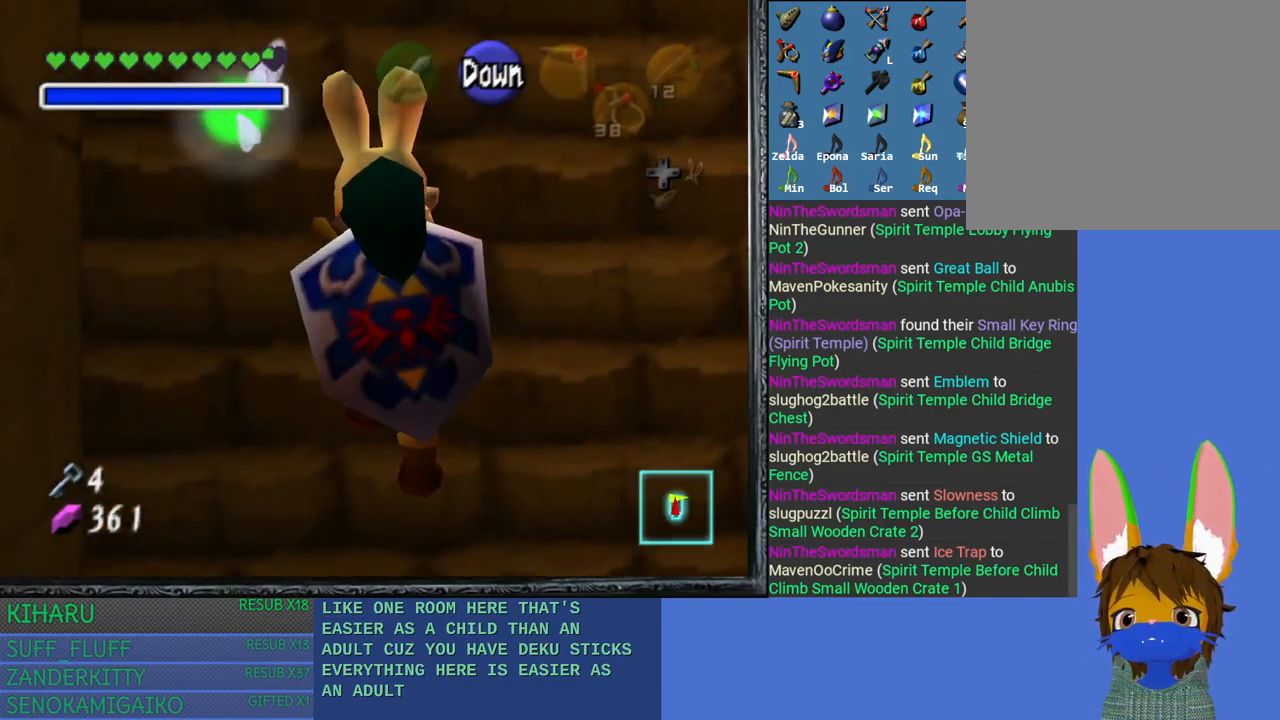
{"buttons": [], "left_stick": "up", "right_stick": "center", "events": []}
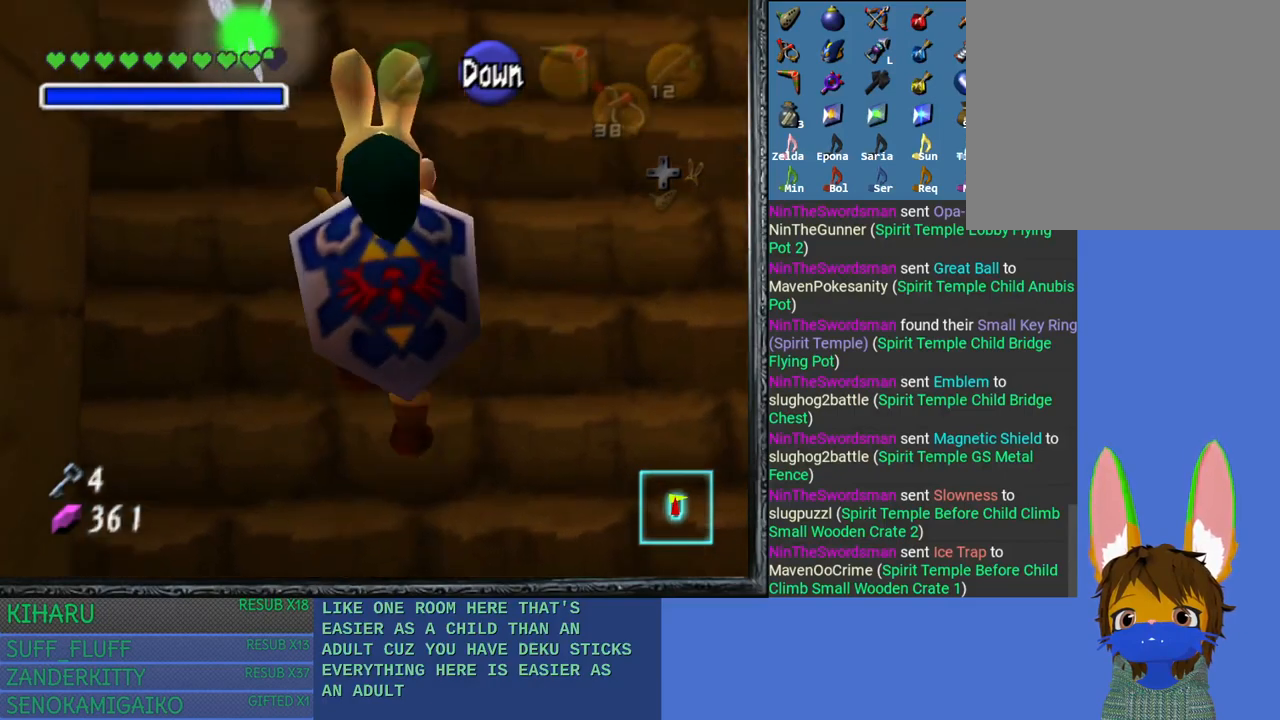
{"buttons": [], "left_stick": "up", "right_stick": "center", "events": []}
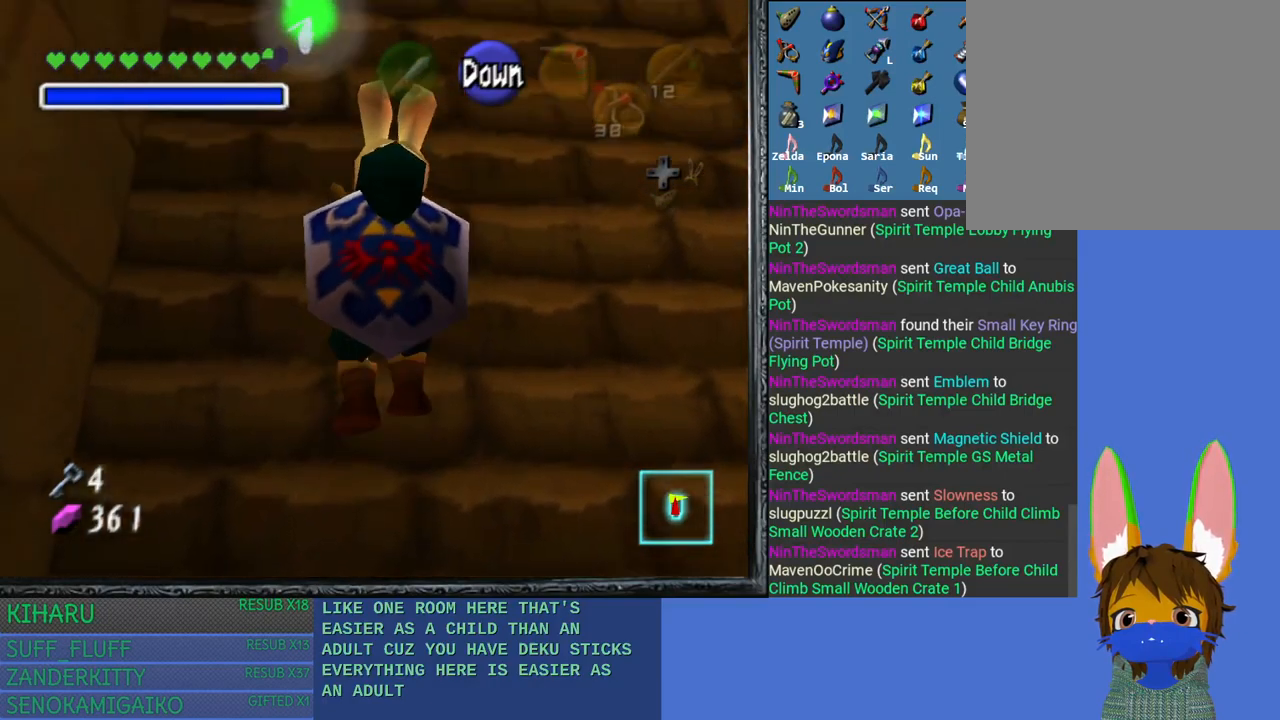
{"buttons": [], "left_stick": "up", "right_stick": "center", "events": []}
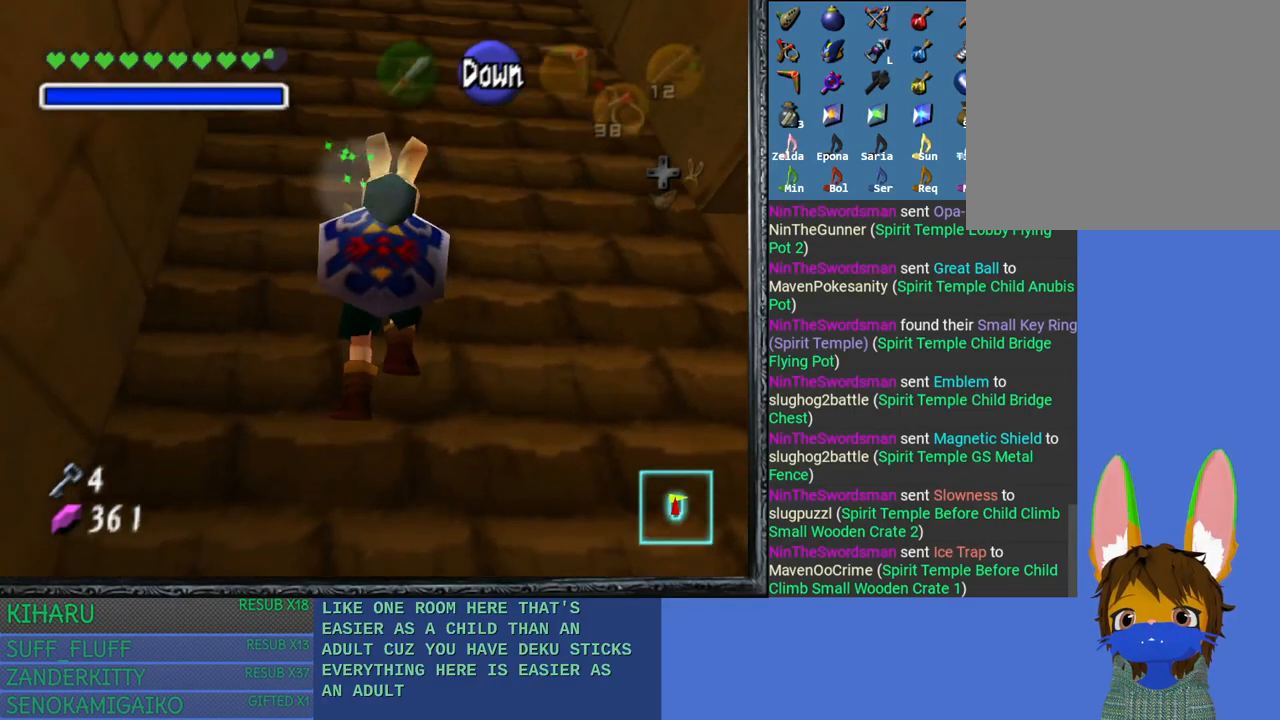
{"buttons": [], "left_stick": "up", "right_stick": "center", "events": []}
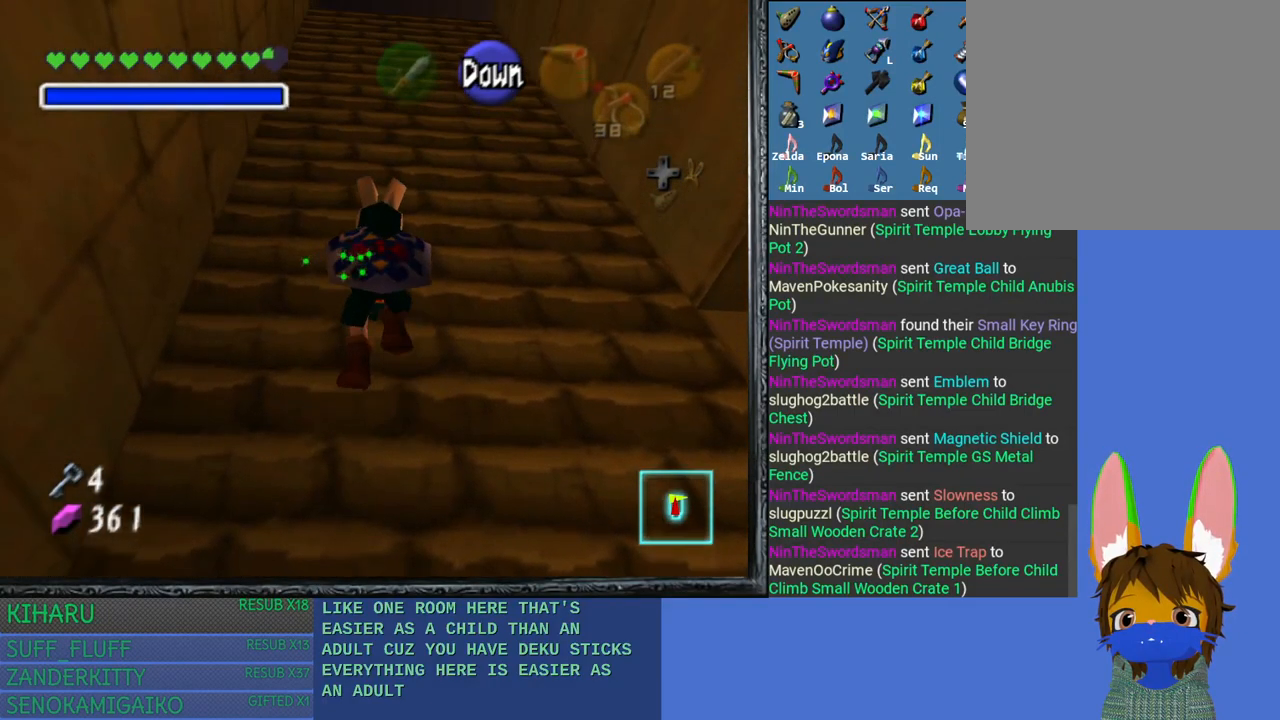
{"buttons": [], "left_stick": "up", "right_stick": "center", "events": []}
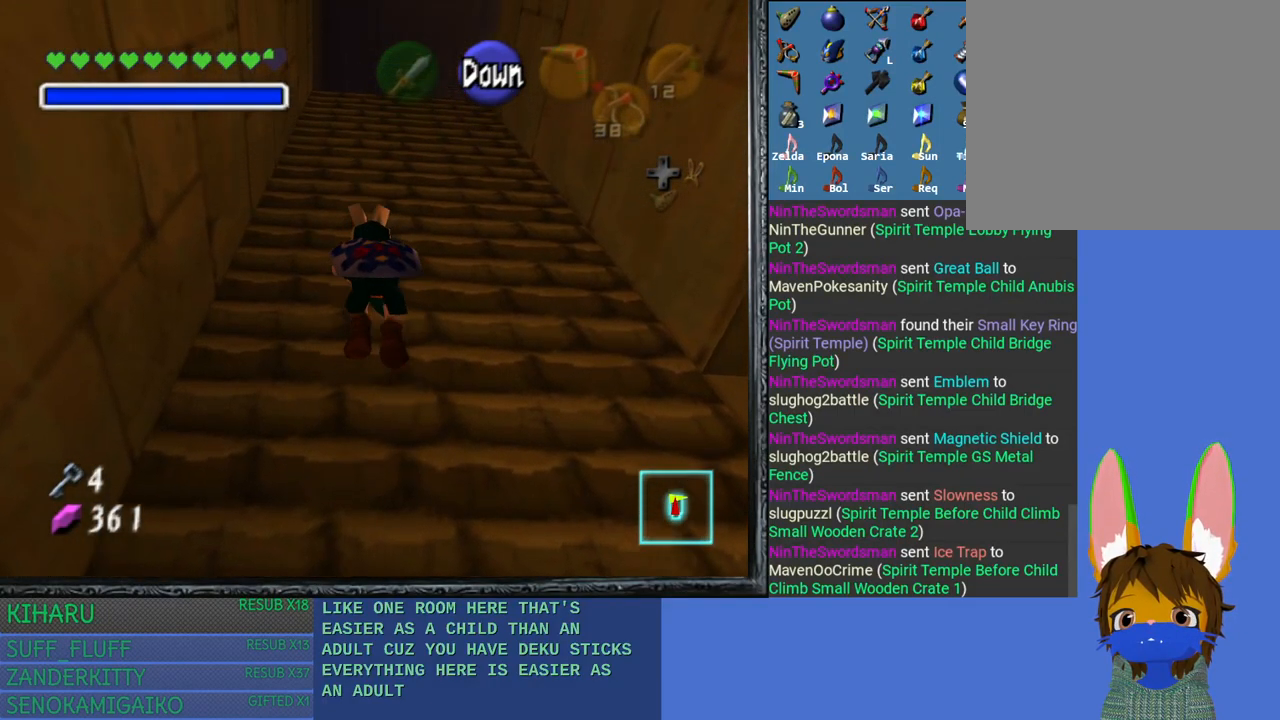
{"buttons": [], "left_stick": "up", "right_stick": "center", "events": []}
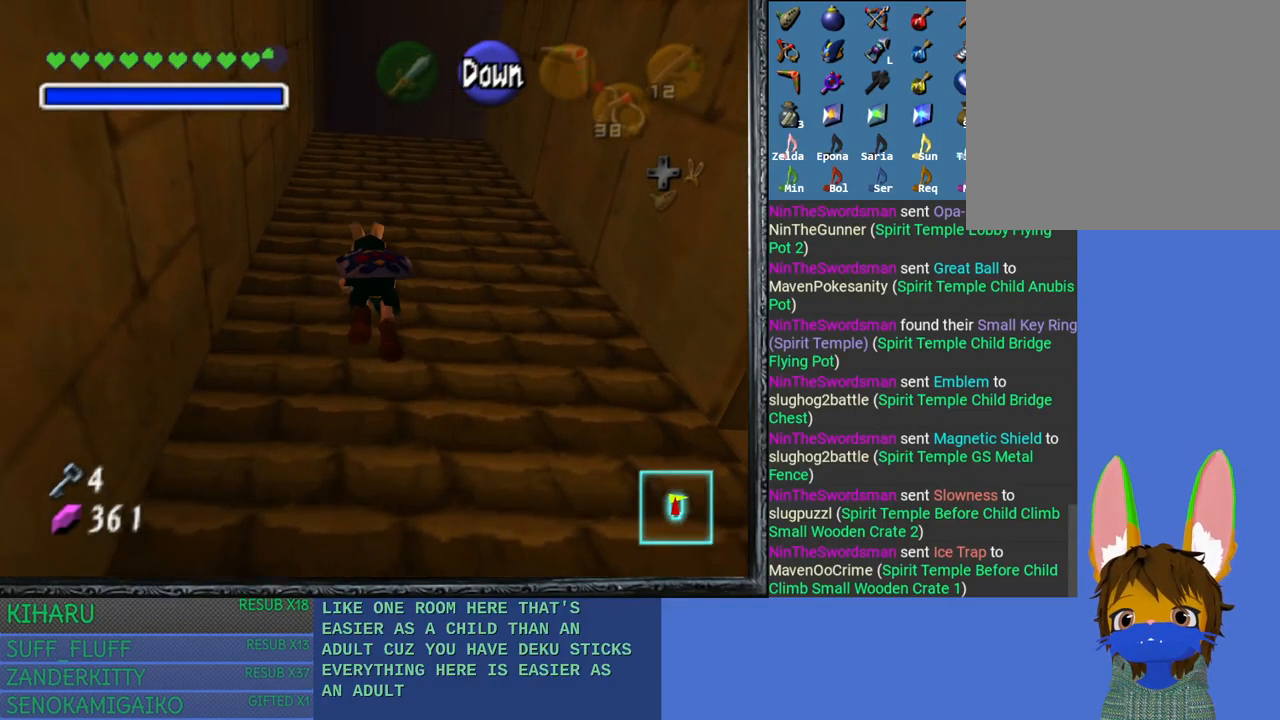
{"buttons": [], "left_stick": "up", "right_stick": "center", "events": []}
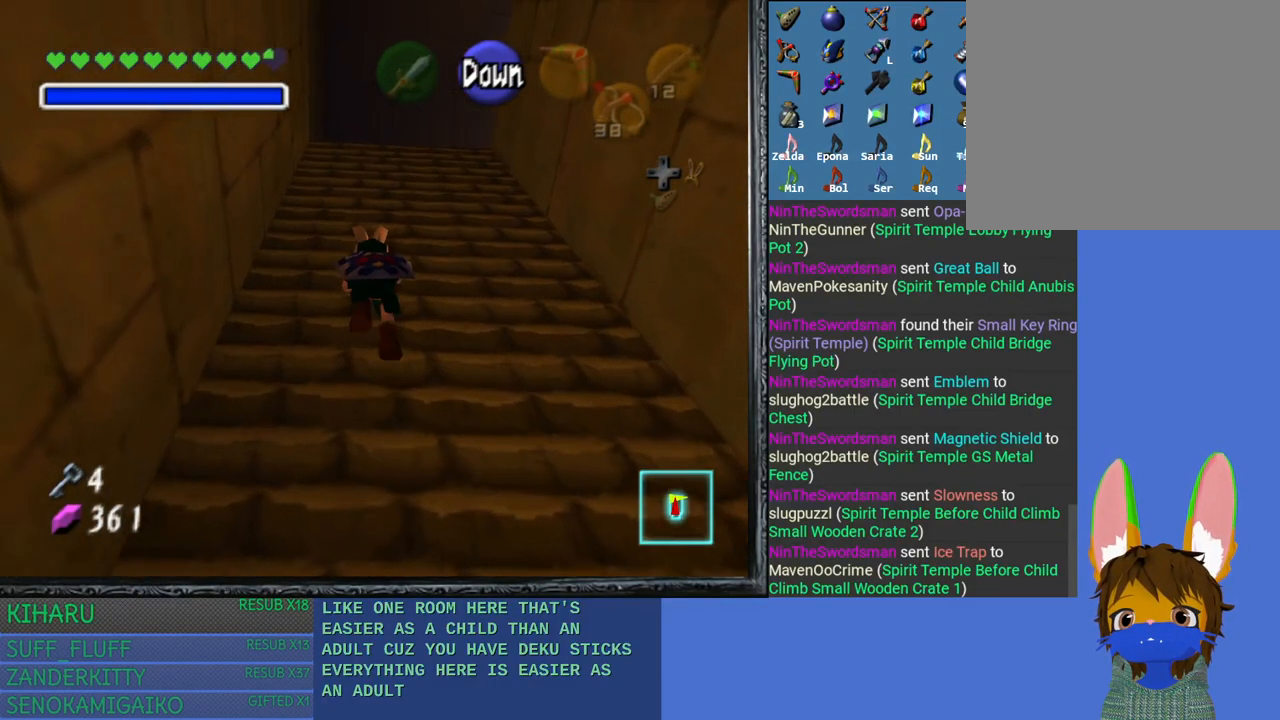
{"buttons": [], "left_stick": "up", "right_stick": "center", "events": []}
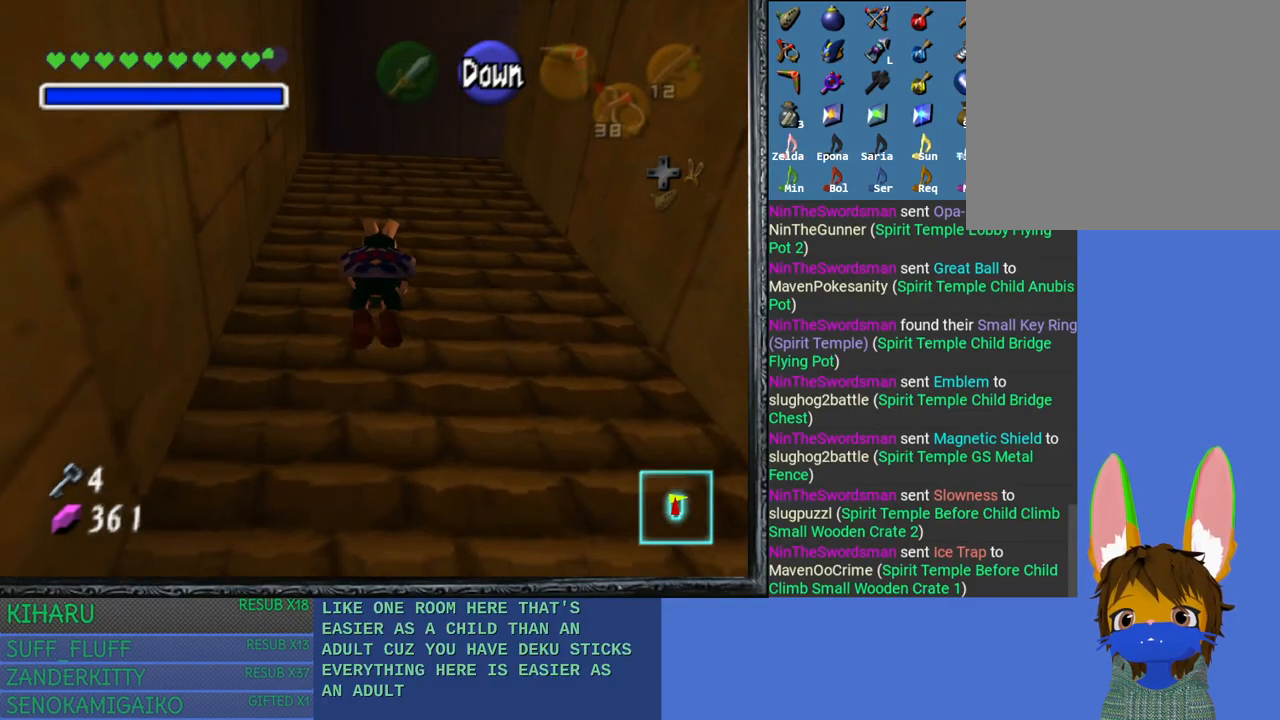
{"buttons": [], "left_stick": "up", "right_stick": "center", "events": []}
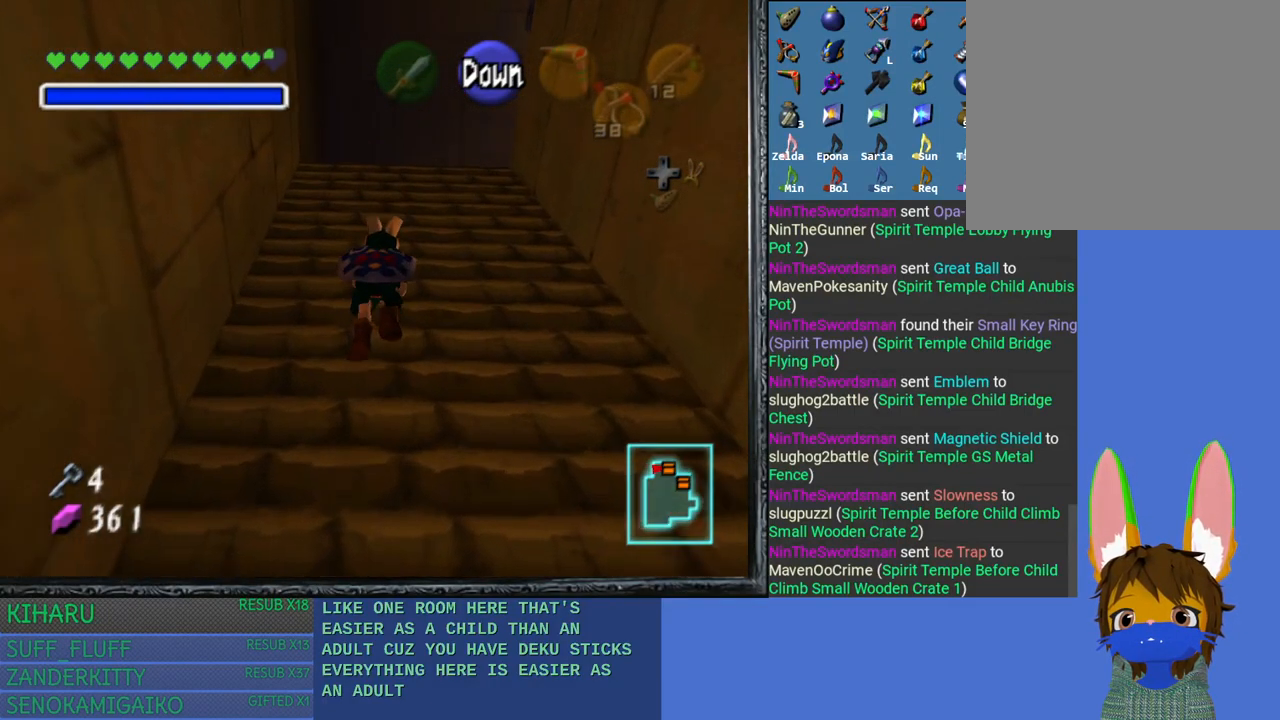
{"buttons": [], "left_stick": "up", "right_stick": "center", "events": []}
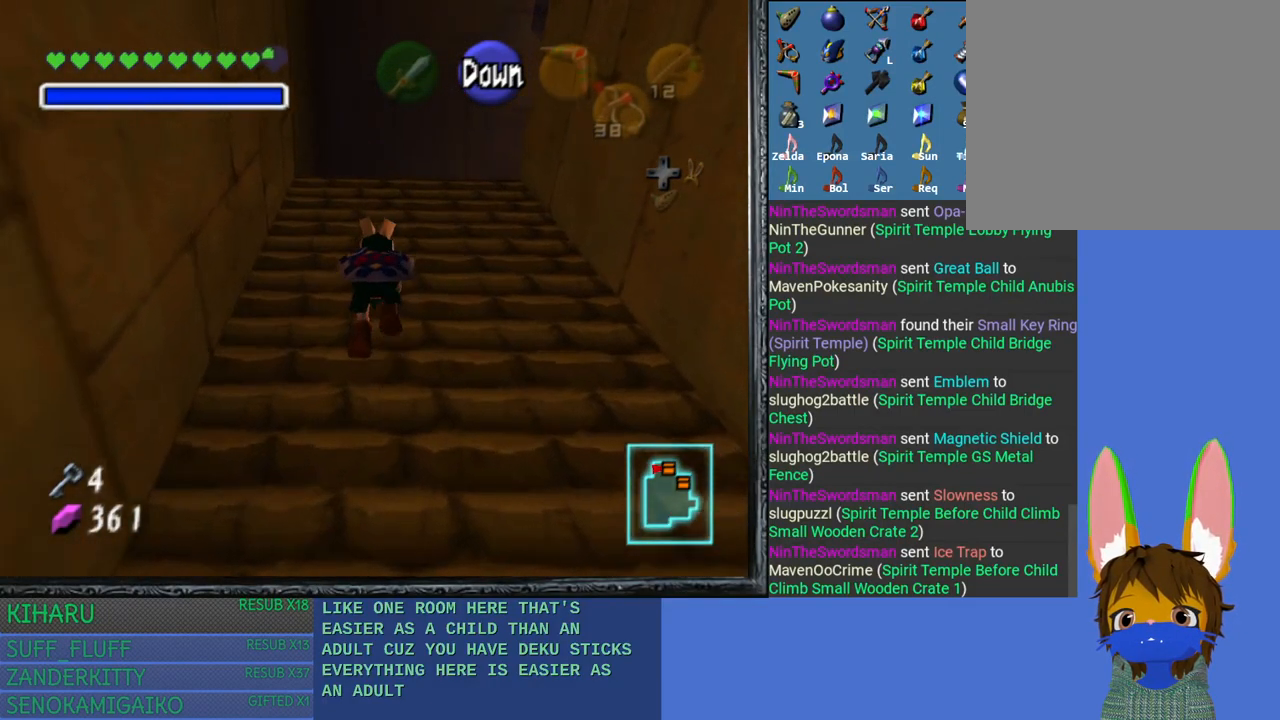
{"buttons": [], "left_stick": "up", "right_stick": "center", "events": []}
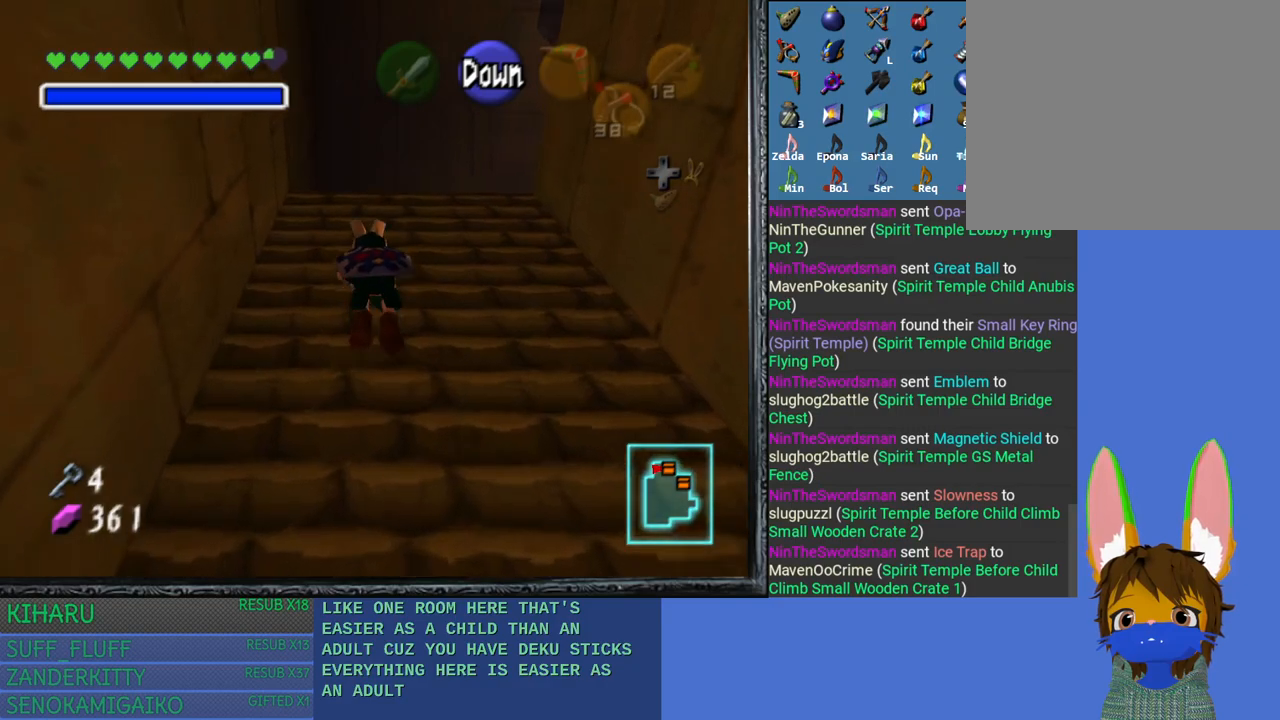
{"buttons": [], "left_stick": "up", "right_stick": "center", "events": []}
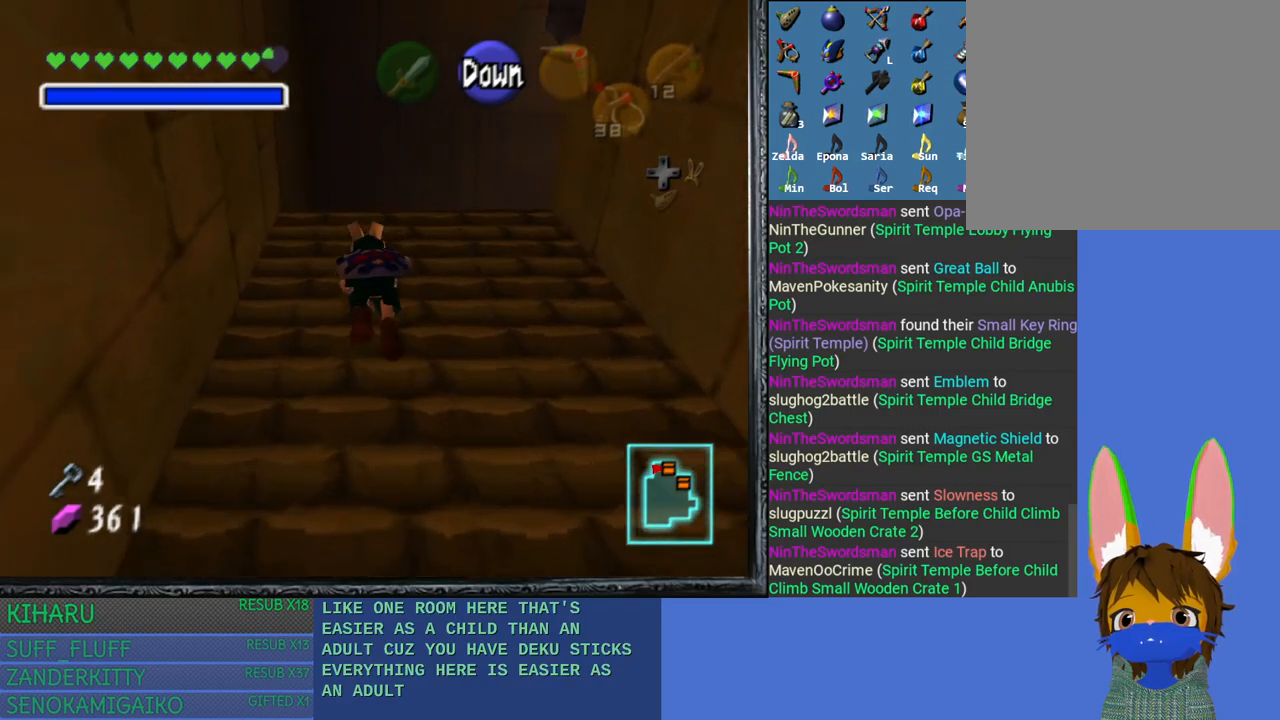
{"buttons": [], "left_stick": "up", "right_stick": "center", "events": []}
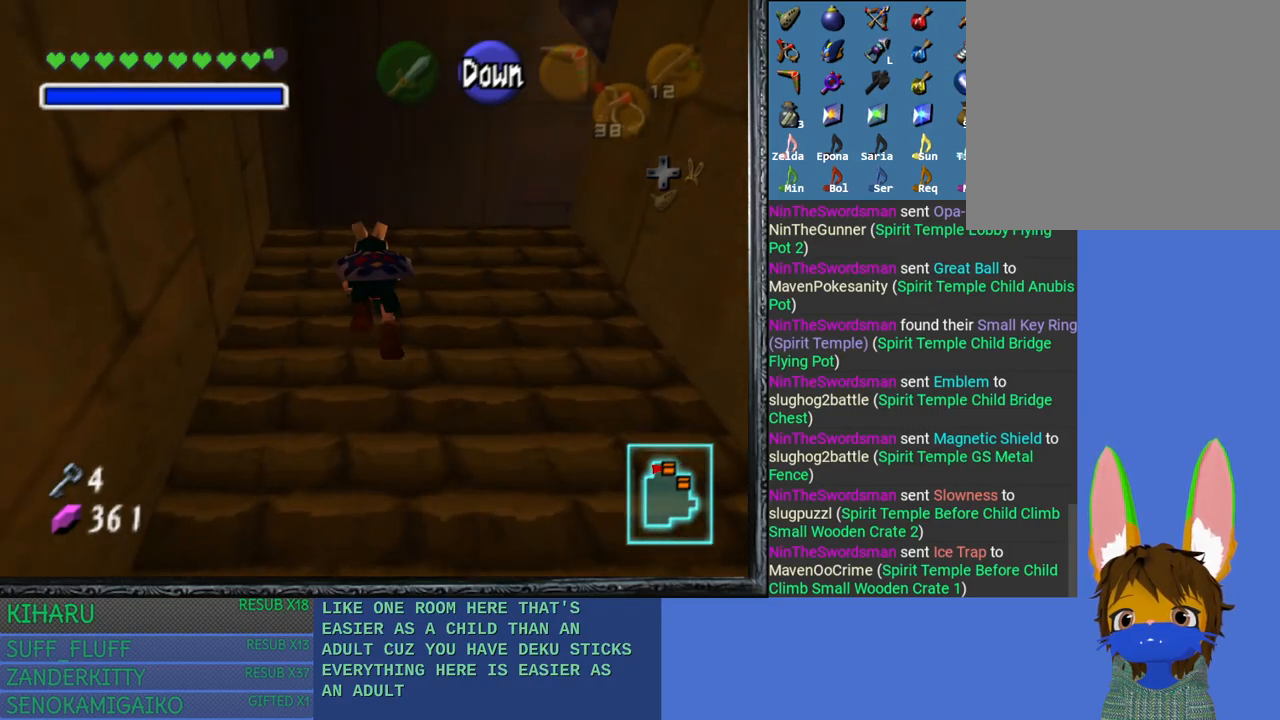
{"buttons": [], "left_stick": "up", "right_stick": "center", "events": []}
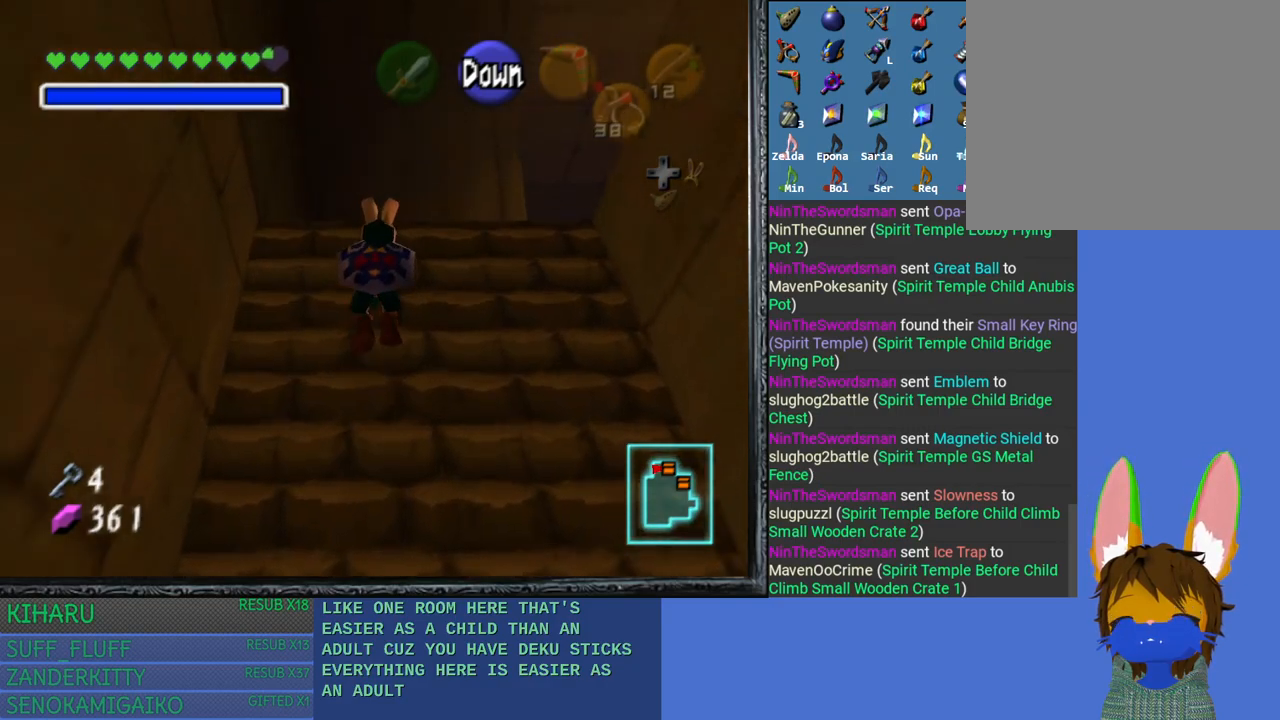
{"buttons": [], "left_stick": "up", "right_stick": "center", "events": []}
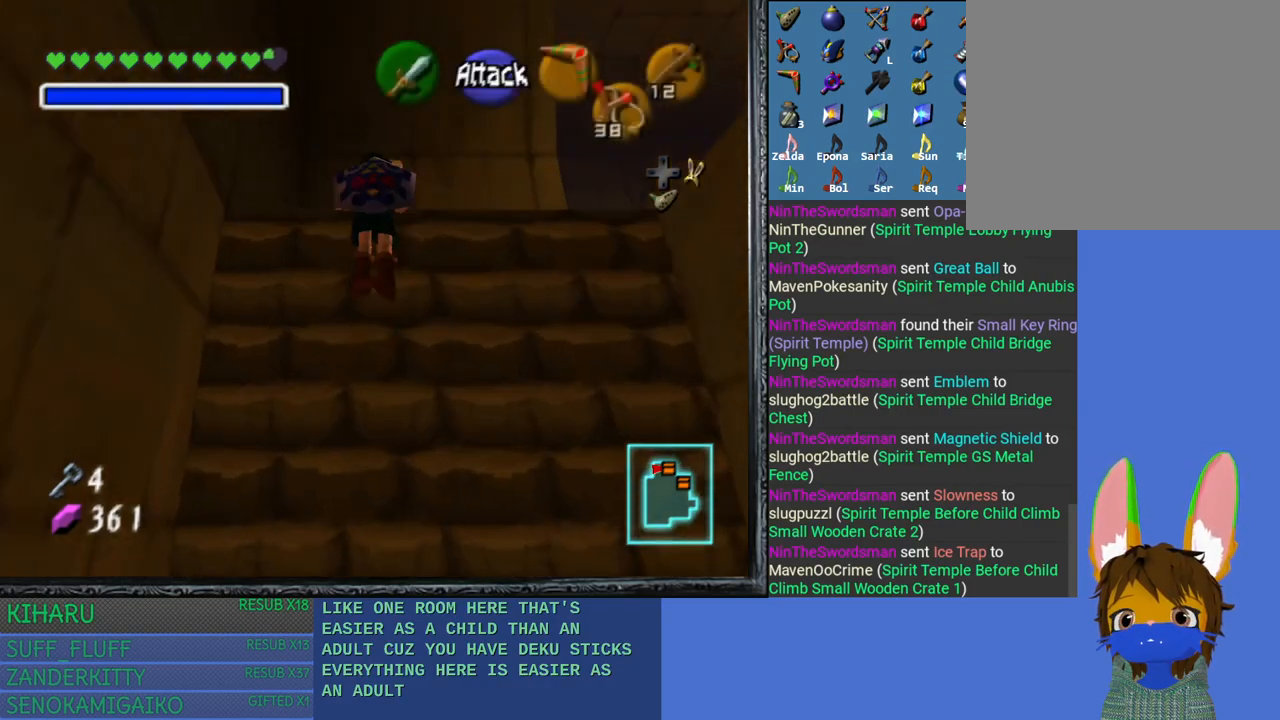
{"buttons": [], "left_stick": "up", "right_stick": "center", "events": []}
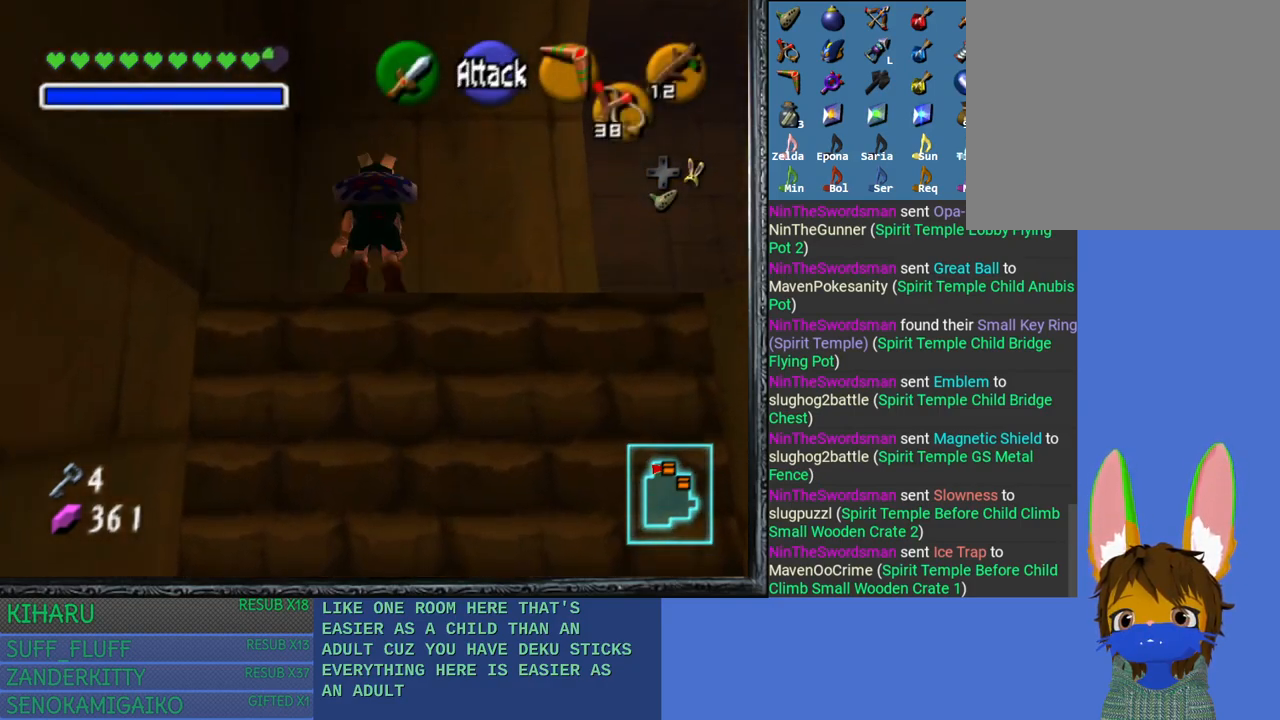
{"buttons": [], "left_stick": "down", "right_stick": "down", "events": [[317, "left_stick", "center"], [417, "left_stick", "down"], [500, "right_stick", "down"]]}
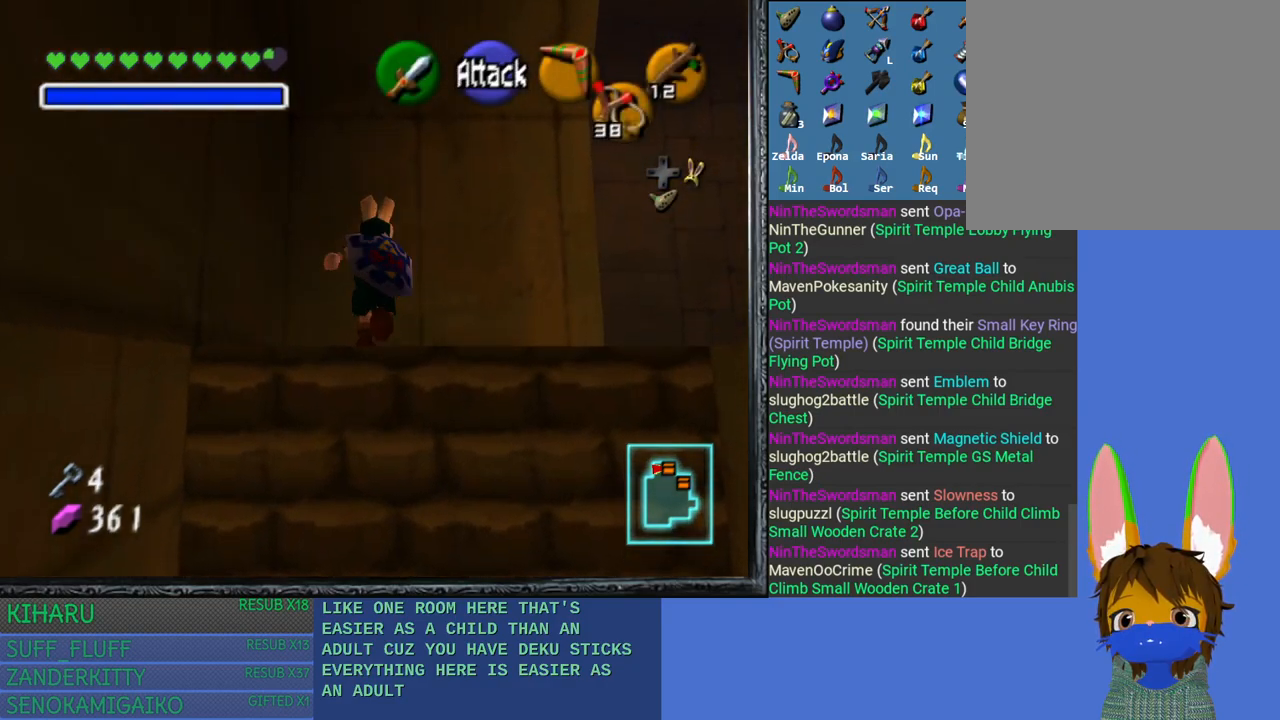
{"buttons": [], "left_stick": "center", "right_stick": "center", "events": [[17, "left_stick", "center"], [150, "right_stick", "center"]]}
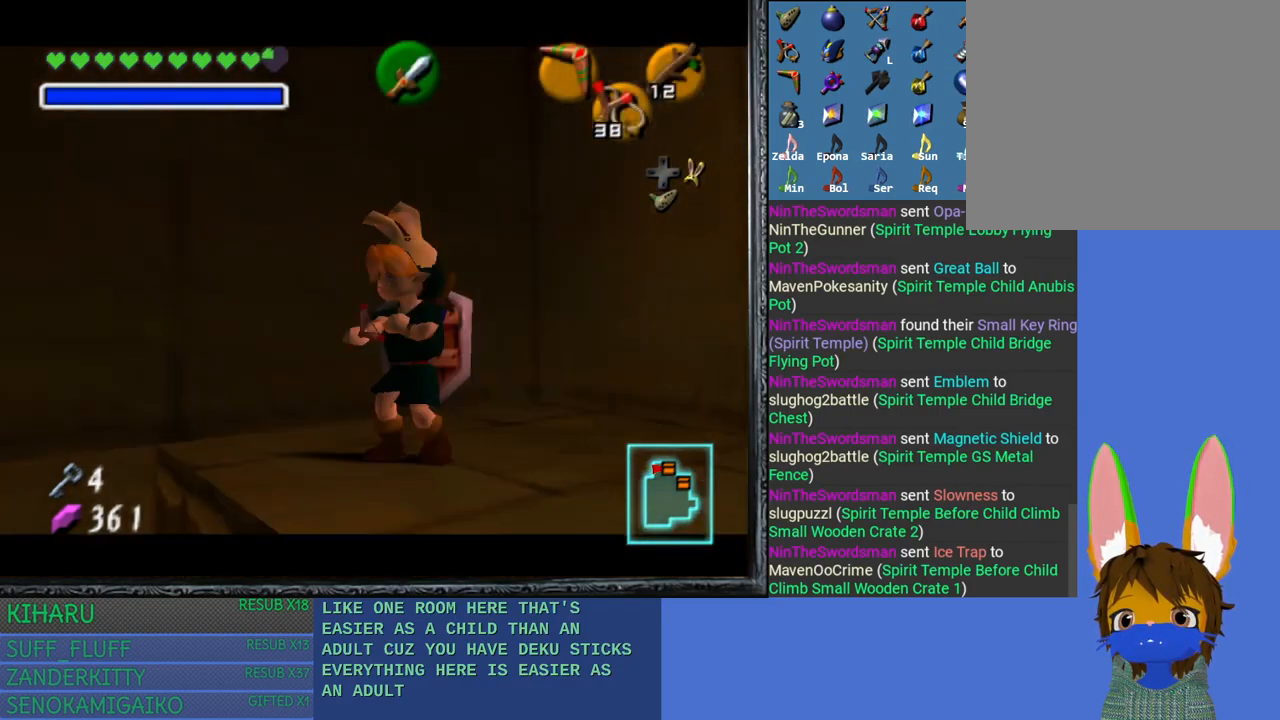
{"buttons": [], "left_stick": "up", "right_stick": "center", "events": [[67, "left_stick", "up"]]}
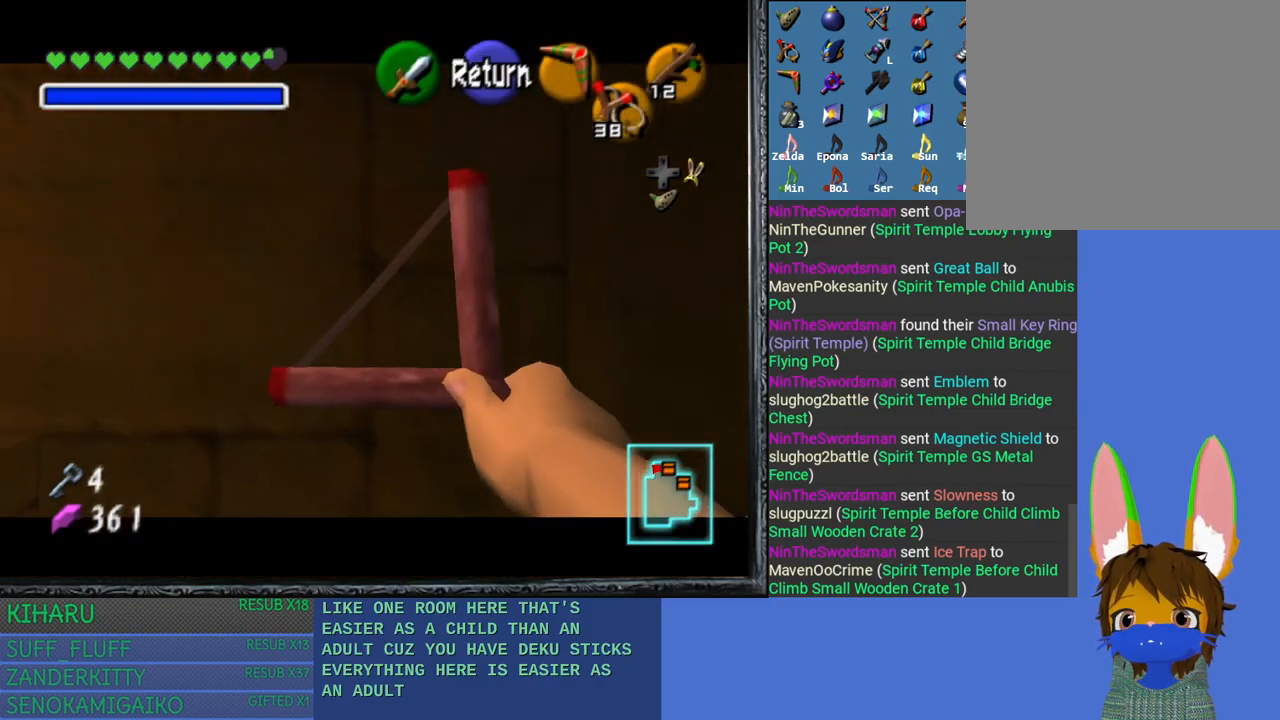
{"buttons": [], "left_stick": "left", "right_stick": "down", "events": [[67, "left_stick", "center"], [117, "right_stick", "down"], [400, "left_stick", "left"]]}
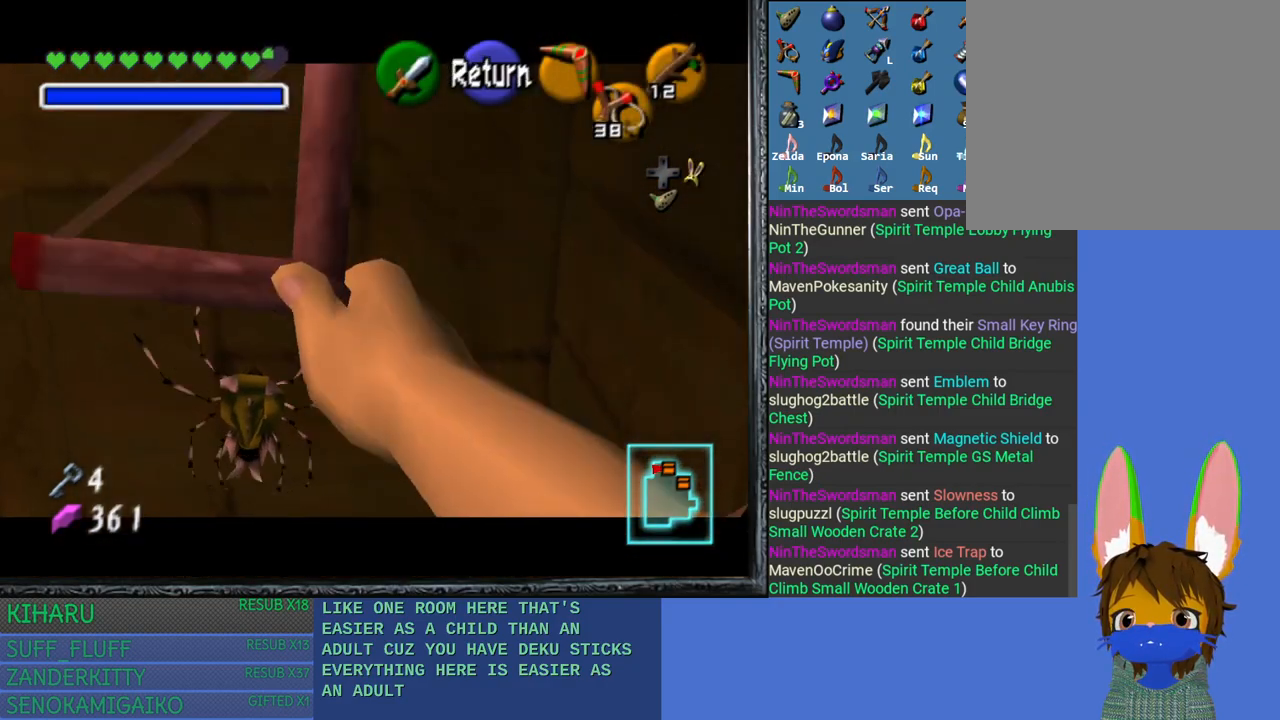
{"buttons": [], "left_stick": "center", "right_stick": "center", "events": [[67, "left_stick", "center"], [133, "right_stick", "center"]]}
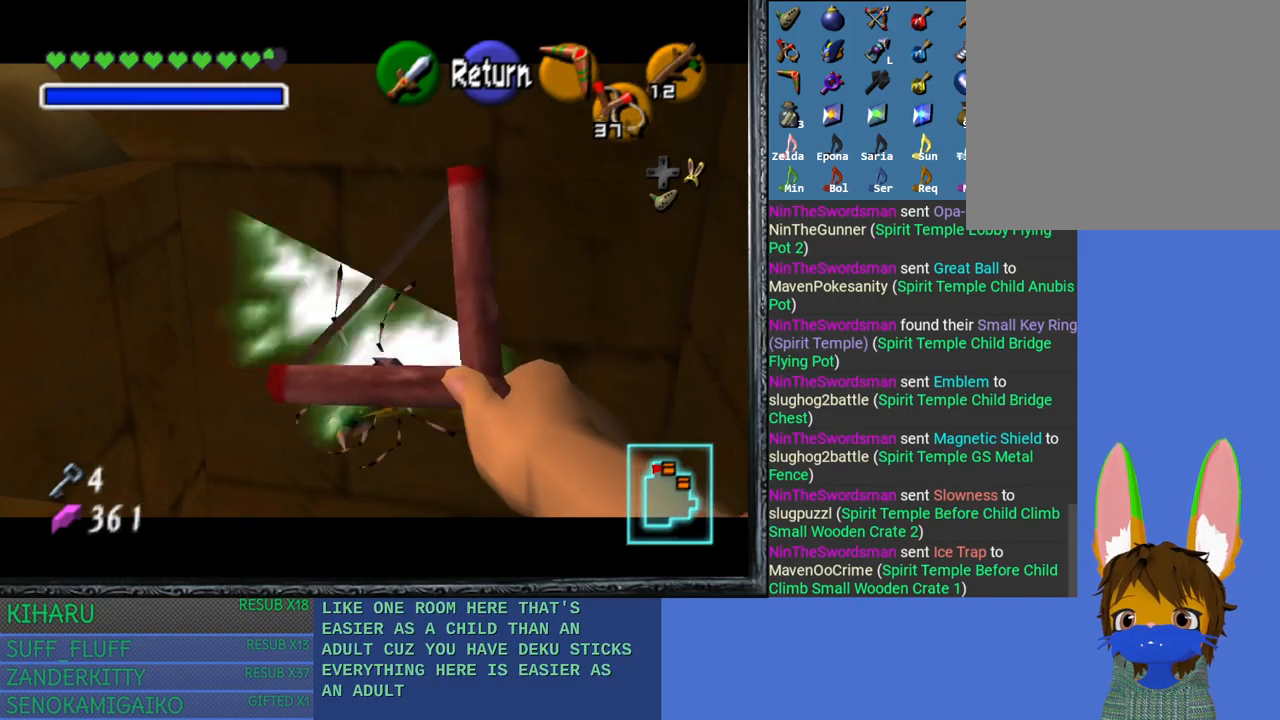
{"buttons": [], "left_stick": "center", "right_stick": "center", "events": [[17, "left_stick", "up"], [150, "left_stick", "center"], [183, "right_stick", "down"], [333, "right_stick", "center"]]}
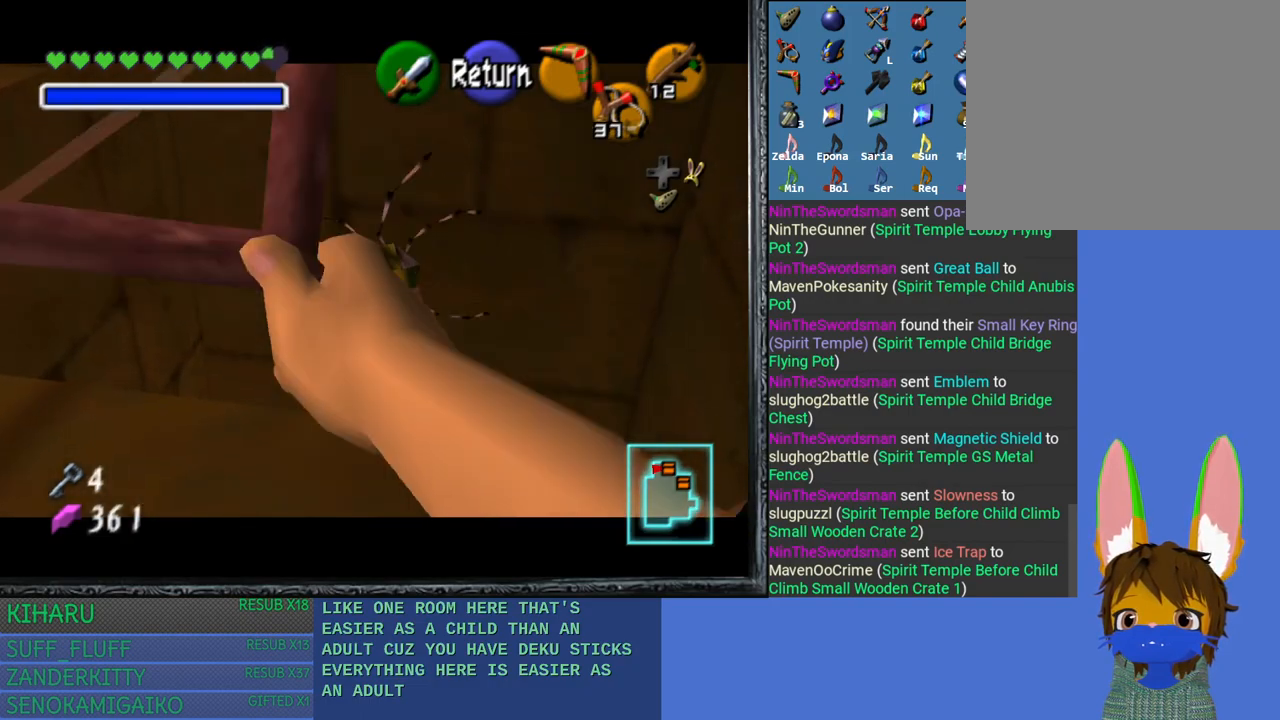
{"buttons": [], "left_stick": "center", "right_stick": "center", "events": [[350, "right_stick", "down"], [450, "right_stick", "center"]]}
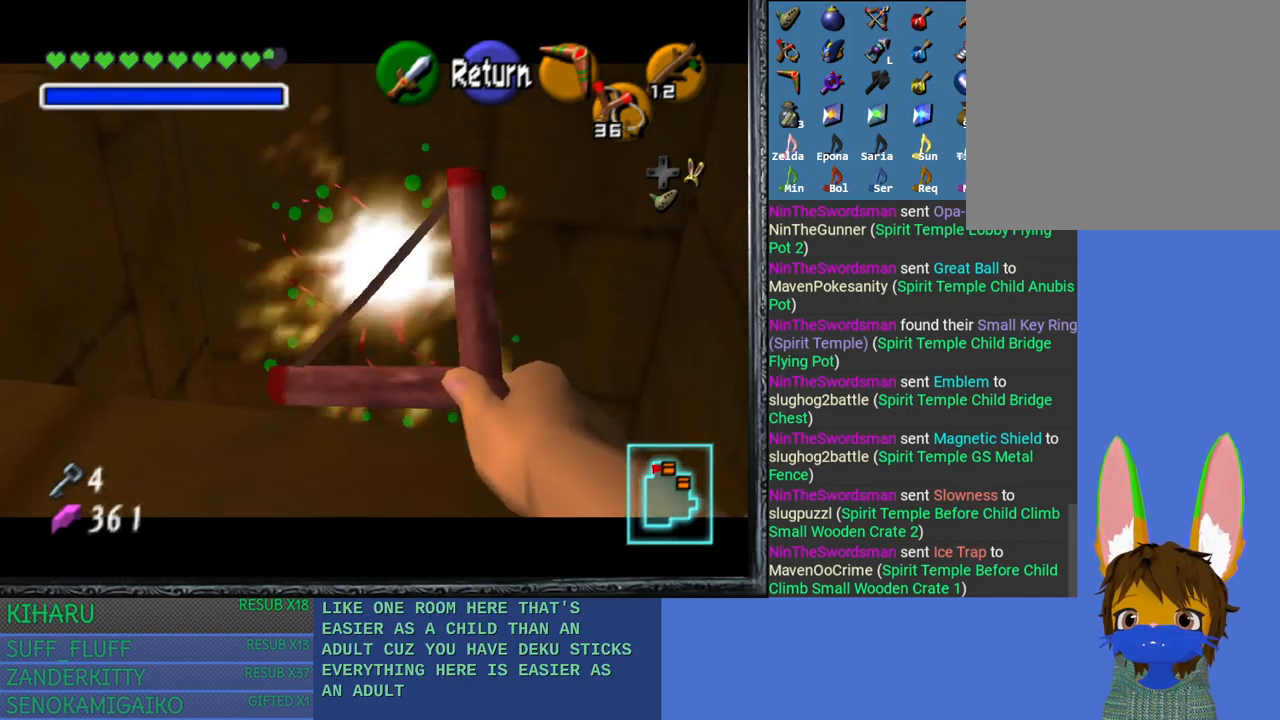
{"buttons": [], "left_stick": "center", "right_stick": "center", "events": []}
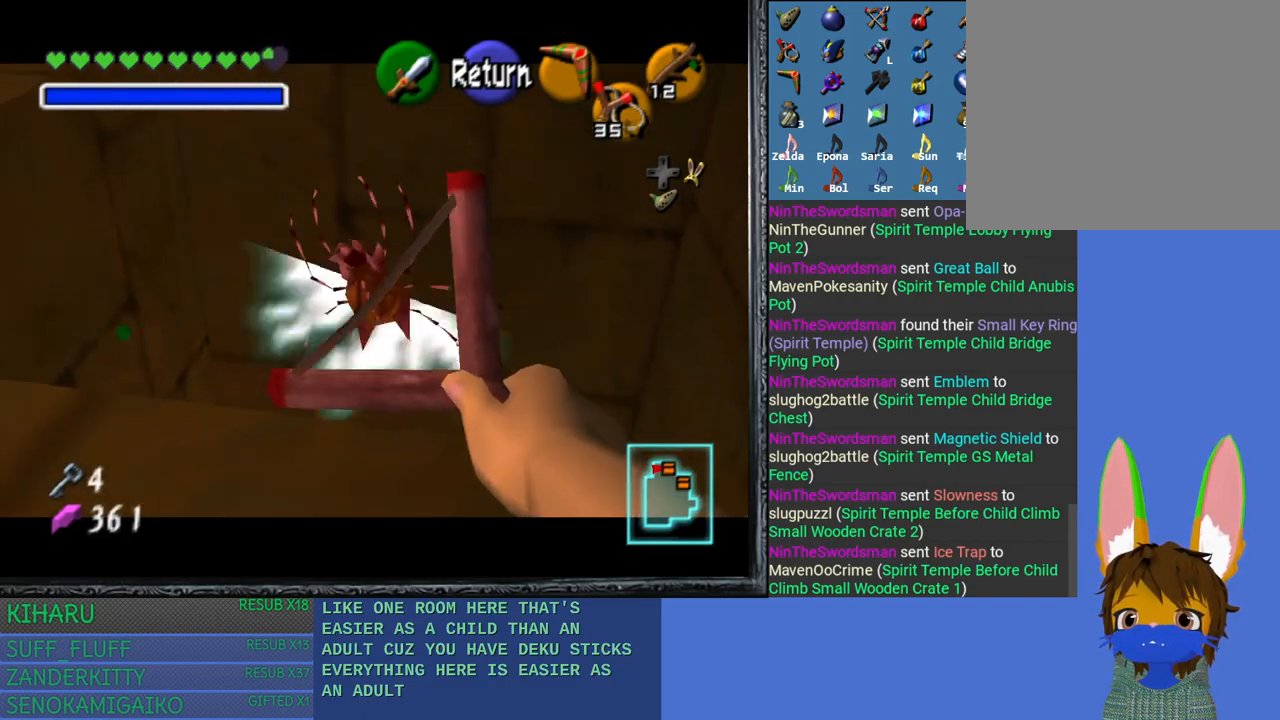
{"buttons": [], "left_stick": "center", "right_stick": "center", "events": []}
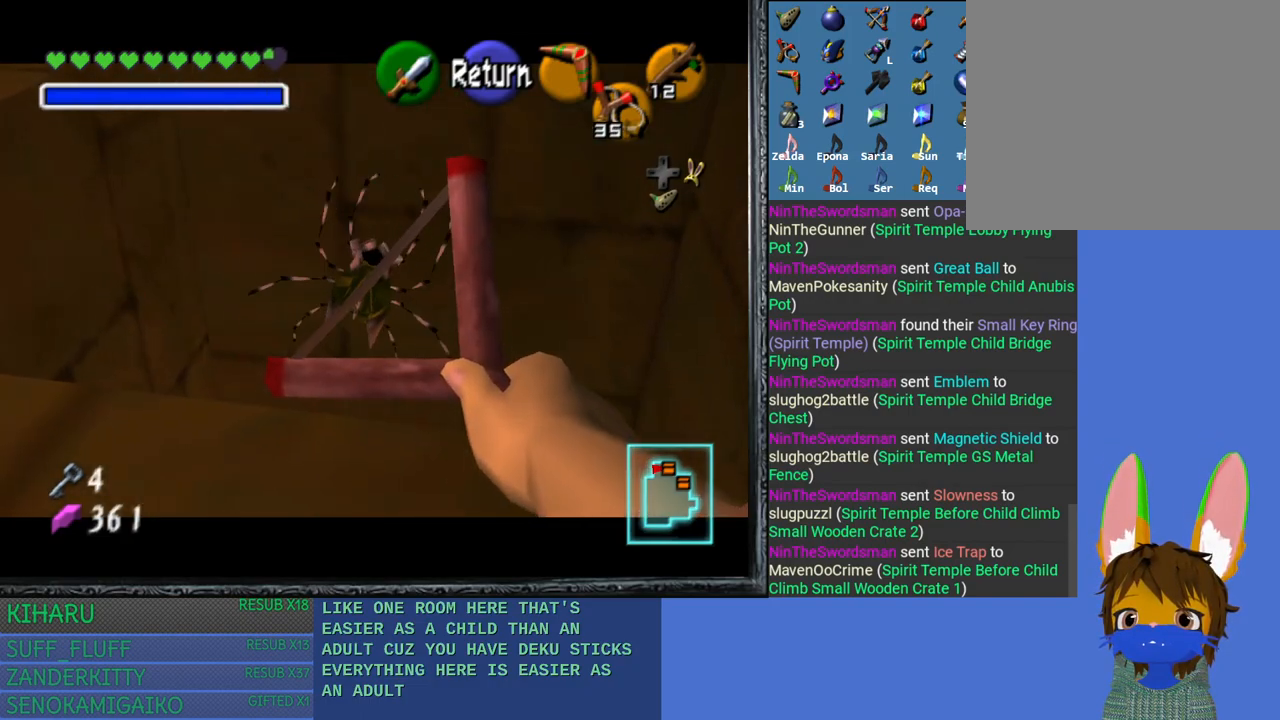
{"buttons": [], "left_stick": "center", "right_stick": "center", "events": [[33, "right_stick", "down"], [150, "right_stick", "center"]]}
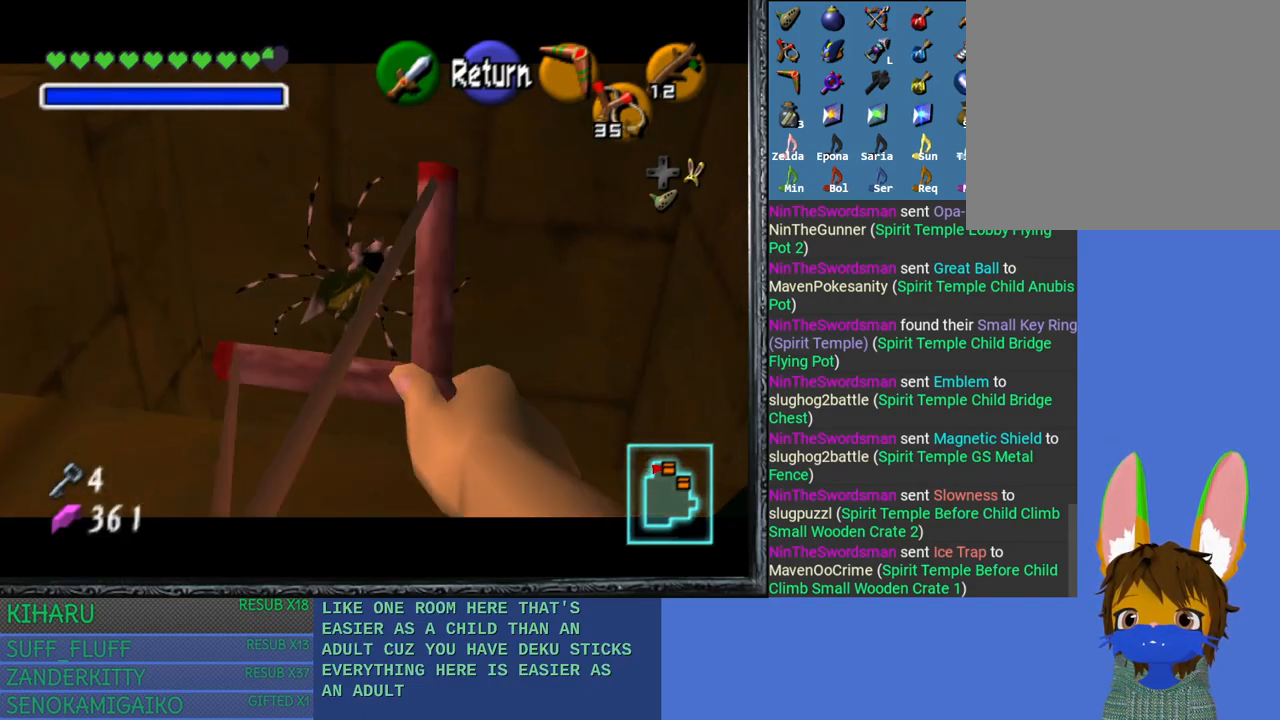
{"buttons": [], "left_stick": "center", "right_stick": "left", "events": [[483, "right_stick", "left"]]}
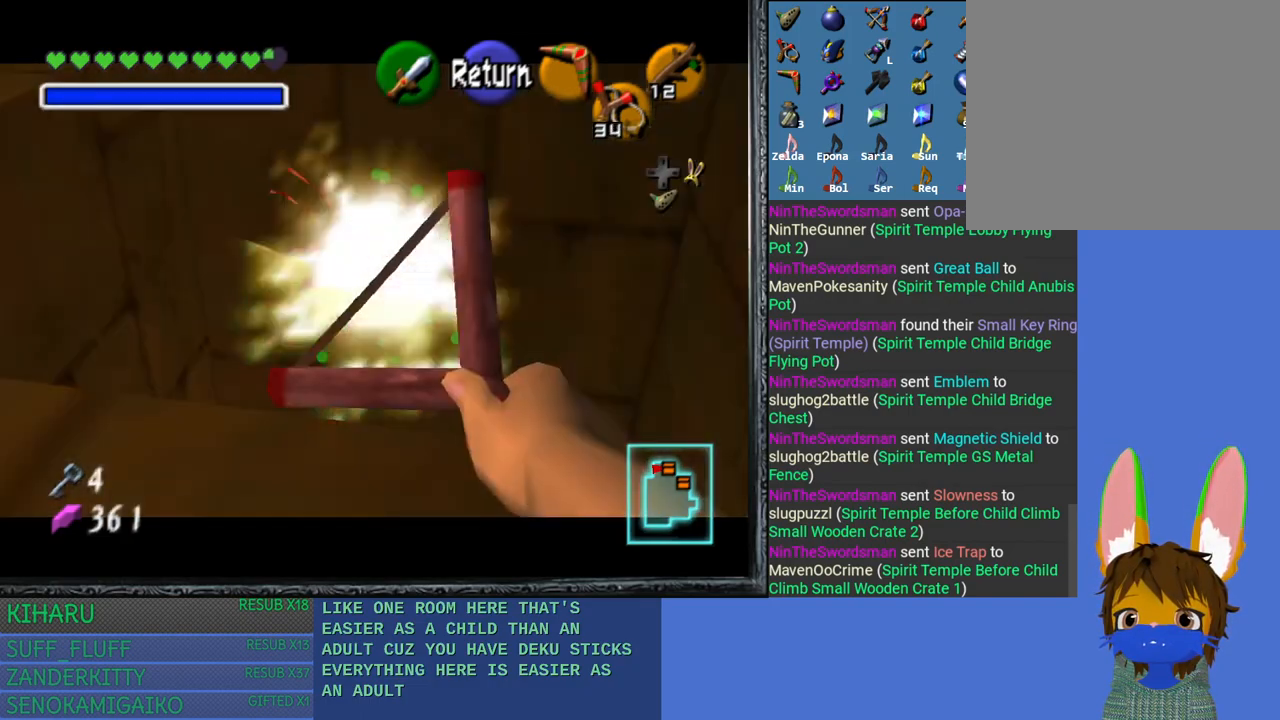
{"buttons": [], "left_stick": "center", "right_stick": "left", "events": []}
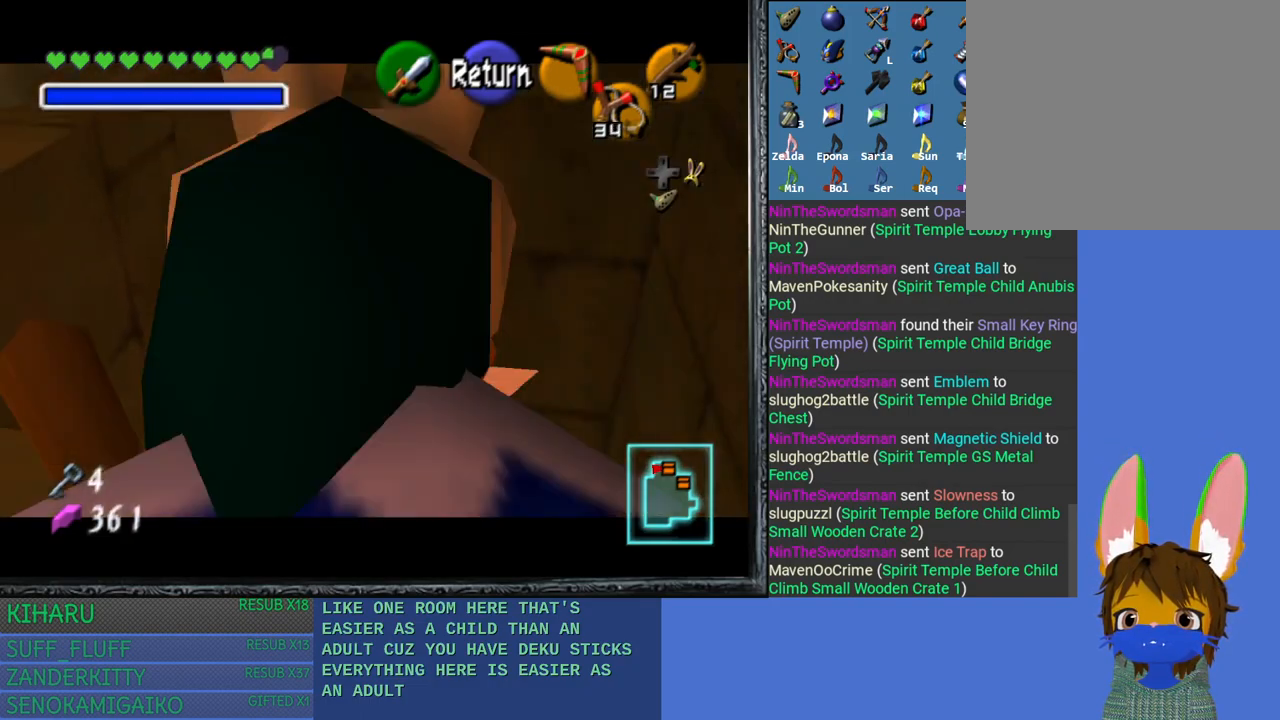
{"buttons": [], "left_stick": "center", "right_stick": "left", "events": []}